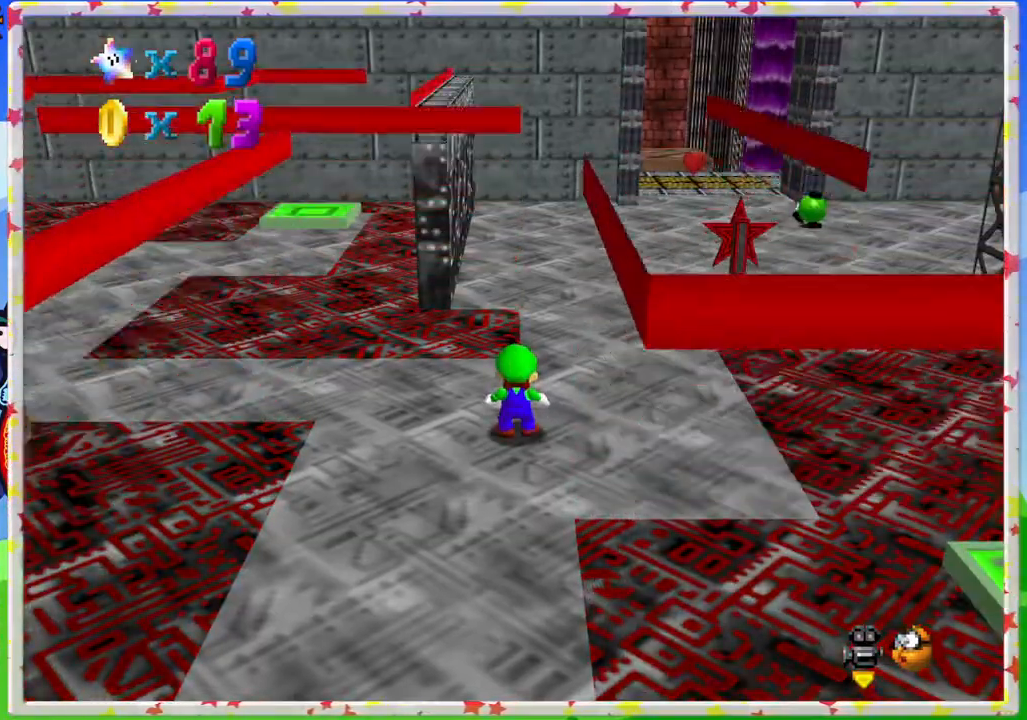
Gameplay with a controller (Nintendo layout); each line is a JSON object with the inputs held at the frame after it. "events" lists button and stick changes between this image and that frame as [ms after this image, input, new state], when the widget could be followed in between. Not read: L3 R3.
{"buttons": ["C_LEFT"], "left_stick": "center", "events": [[200, "C_LEFT", "down"], [300, "C_LEFT", "up"], [383, "C_LEFT", "down"]]}
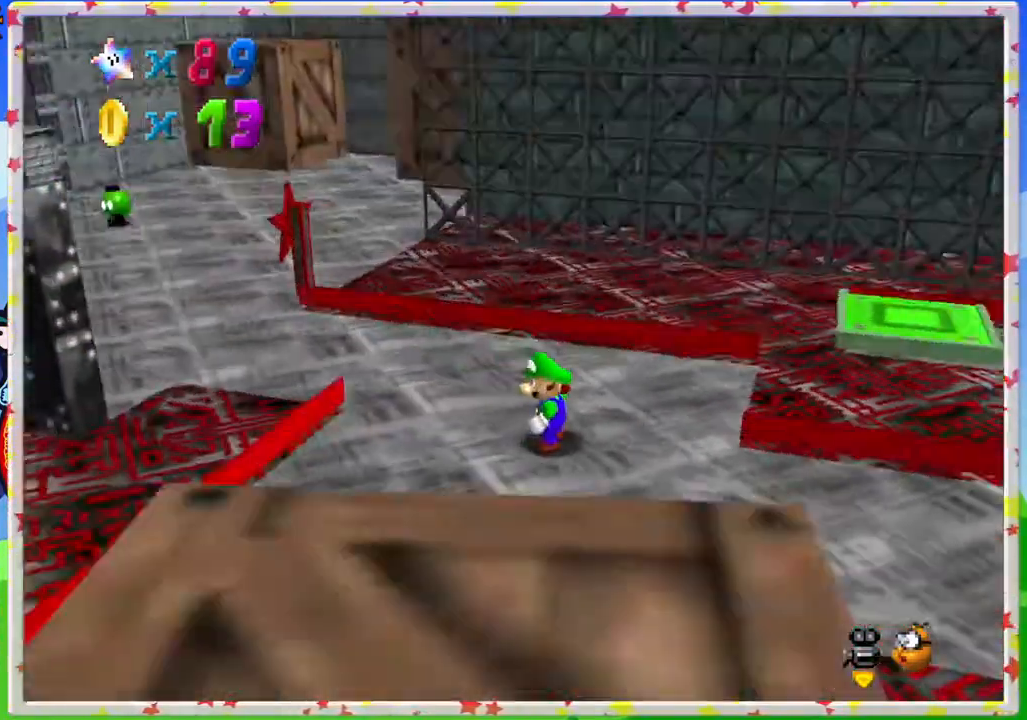
{"buttons": ["C_LEFT"], "left_stick": "center", "events": [[17, "C_LEFT", "up"], [83, "C_LEFT", "down"], [183, "C_LEFT", "up"], [400, "C_LEFT", "down"]]}
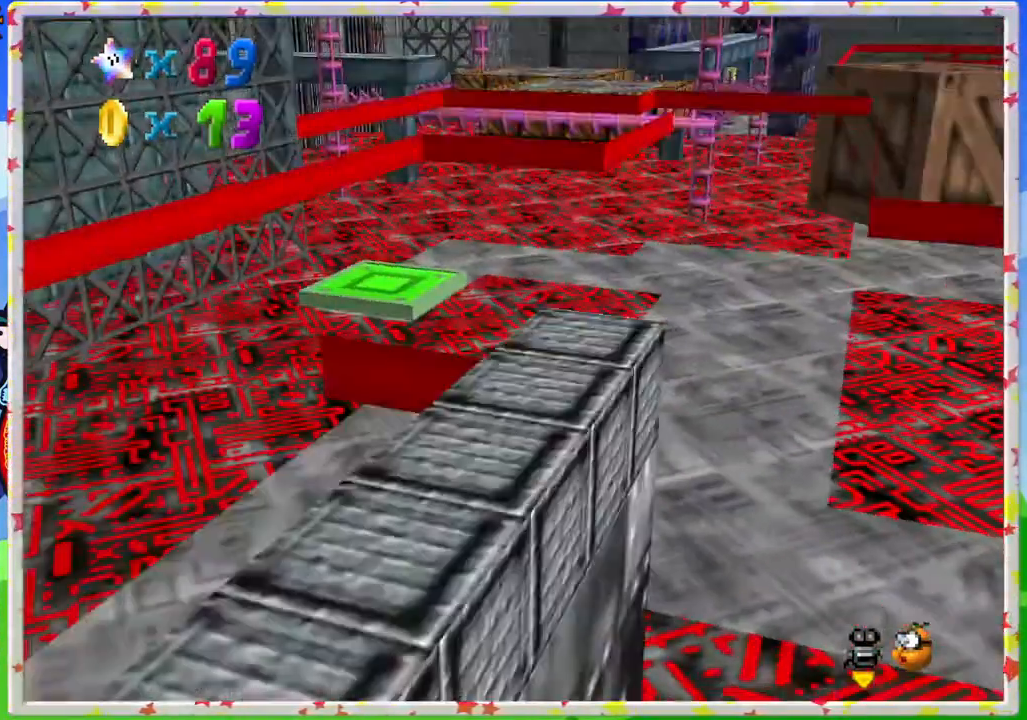
{"buttons": ["C_RIGHT"], "left_stick": "left", "events": [[117, "C_LEFT", "up"], [250, "C_RIGHT", "down"], [333, "C_RIGHT", "up"], [333, "left_stick", "left"], [433, "C_RIGHT", "down"]]}
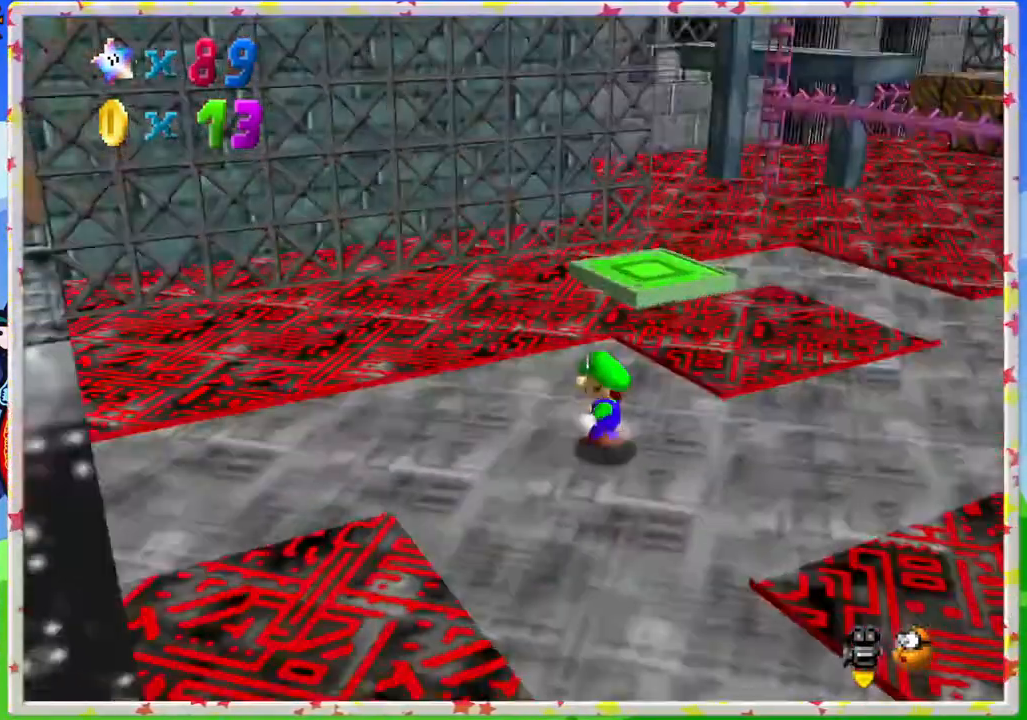
{"buttons": [], "left_stick": "up-left", "events": [[33, "C_RIGHT", "up"], [33, "left_stick", "up-left"]]}
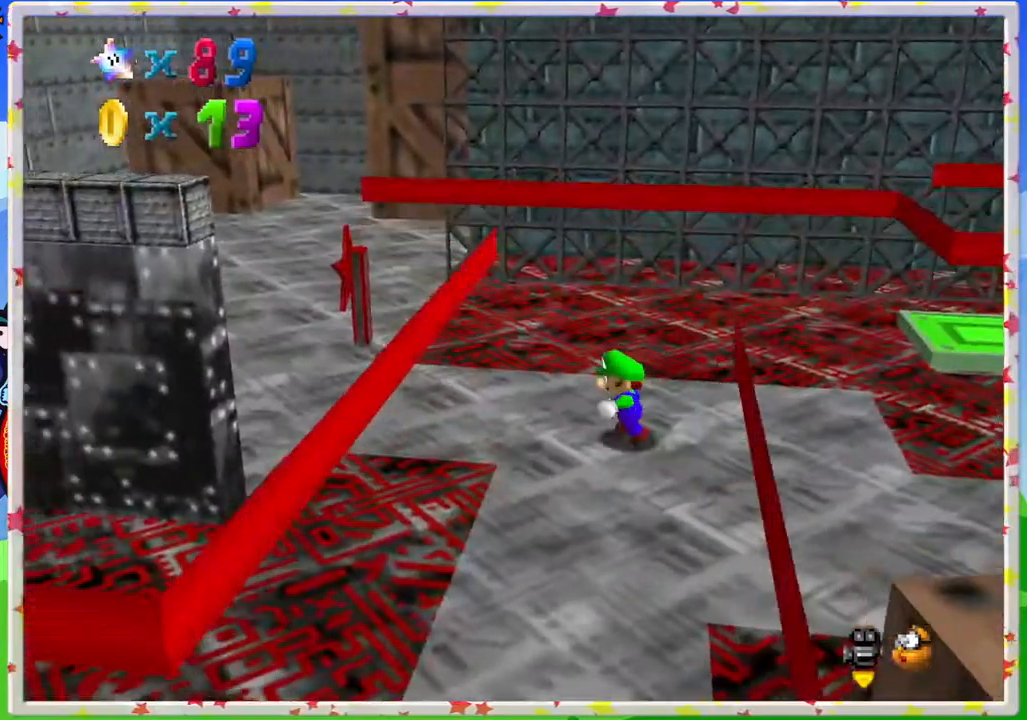
{"buttons": [], "left_stick": "up-left", "events": []}
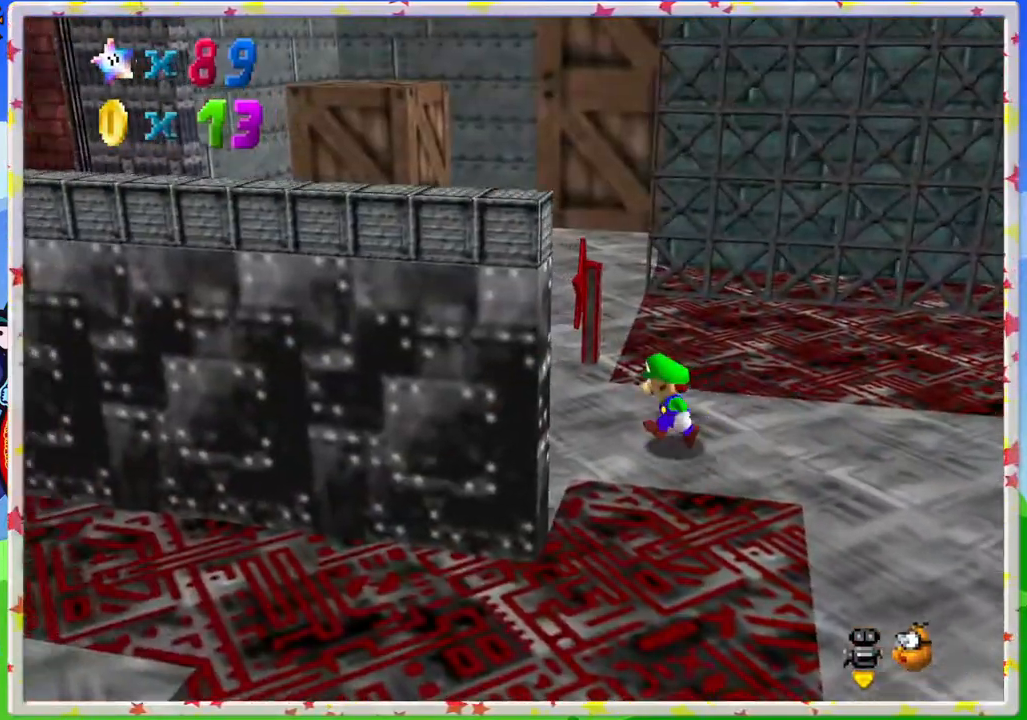
{"buttons": [], "left_stick": "up", "events": [[300, "C_RIGHT", "down"], [350, "C_RIGHT", "up"], [417, "left_stick", "up"]]}
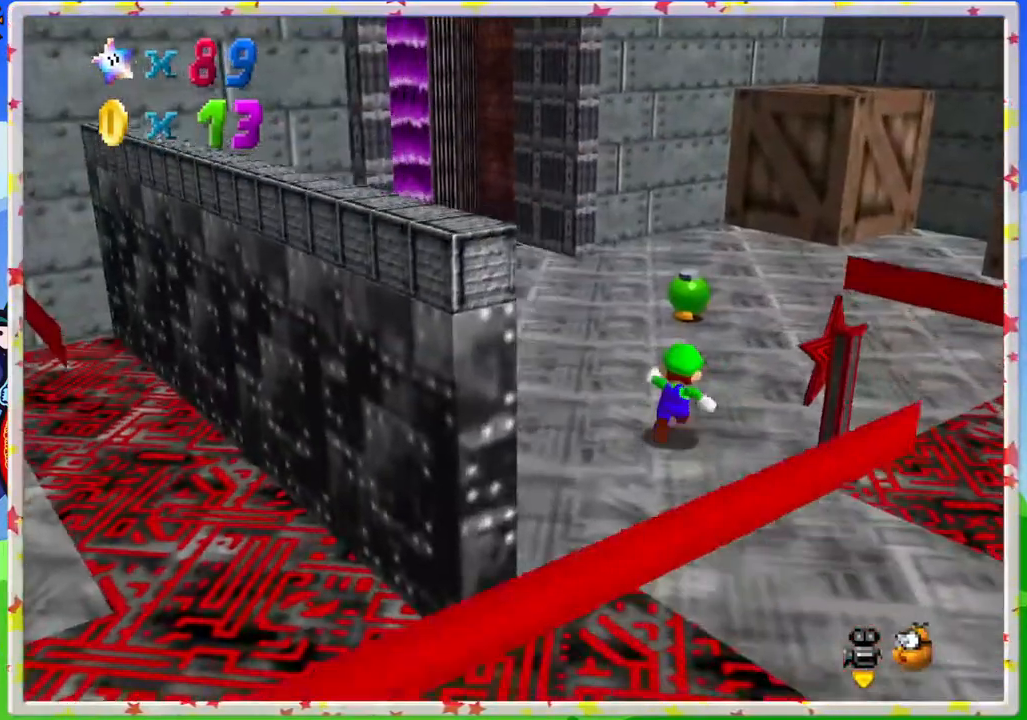
{"buttons": ["A"], "left_stick": "up", "events": [[483, "A", "down"]]}
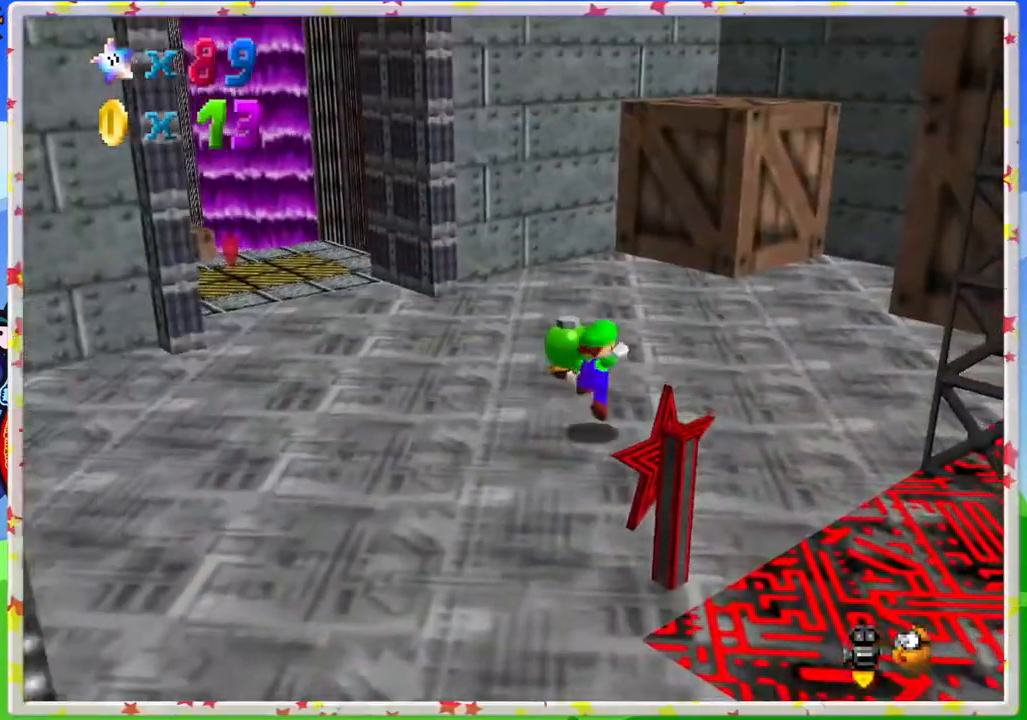
{"buttons": [], "left_stick": "up", "events": [[217, "A", "up"]]}
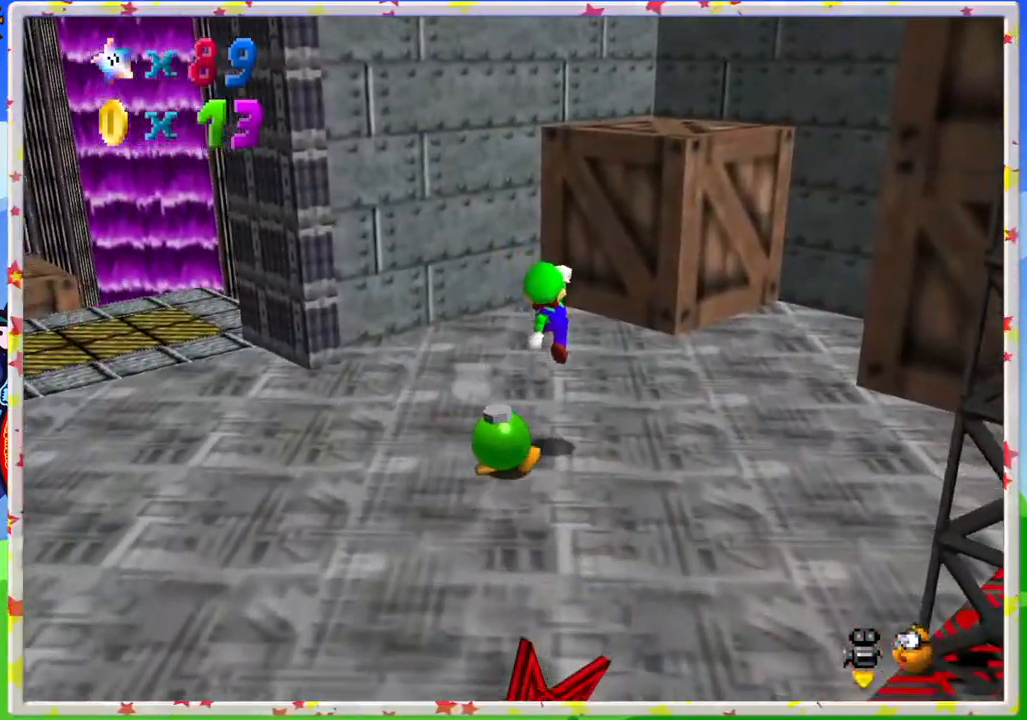
{"buttons": ["A"], "left_stick": "up", "events": [[250, "A", "down"]]}
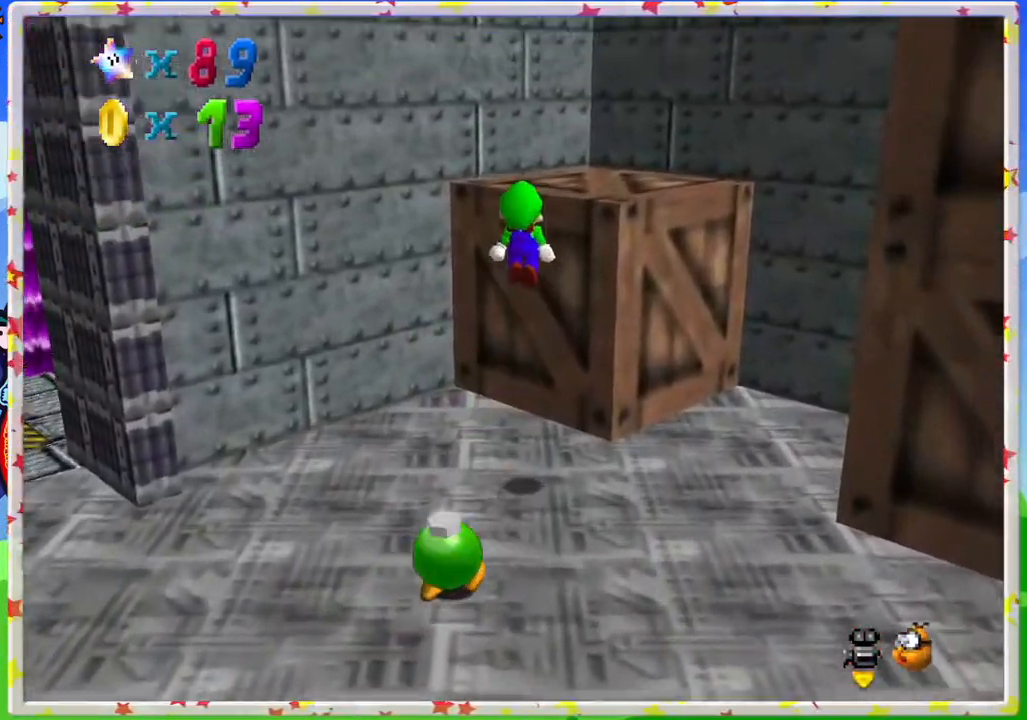
{"buttons": [], "left_stick": "left", "events": [[200, "A", "up"], [250, "C_LEFT", "down"], [333, "left_stick", "center"], [433, "C_LEFT", "up"], [450, "left_stick", "left"]]}
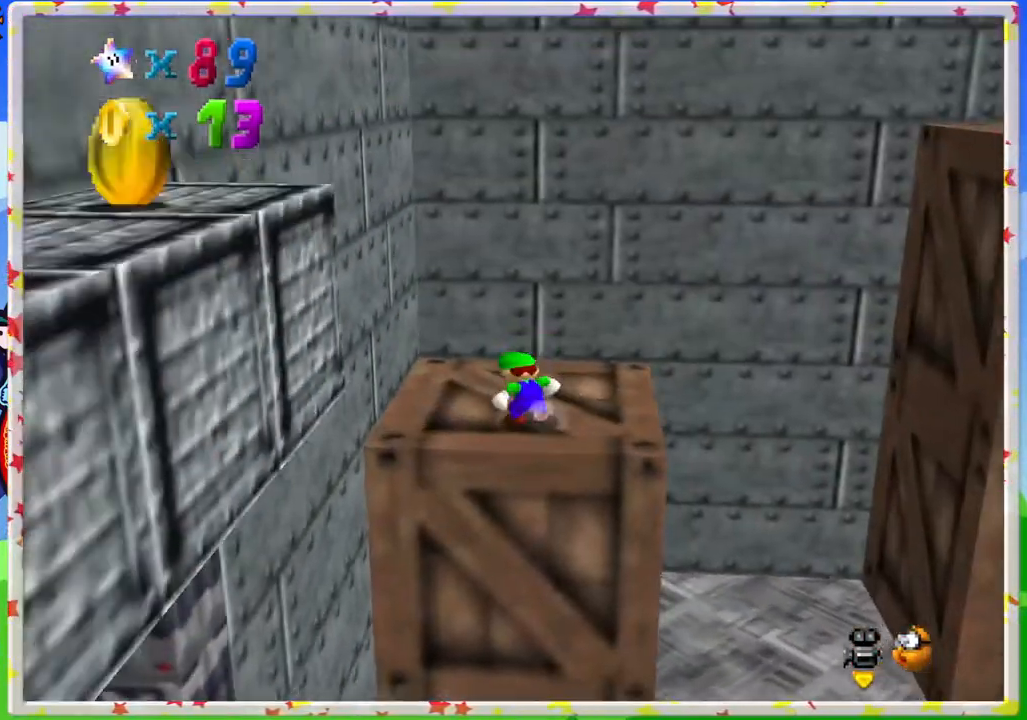
{"buttons": [], "left_stick": "center", "events": [[283, "left_stick", "center"]]}
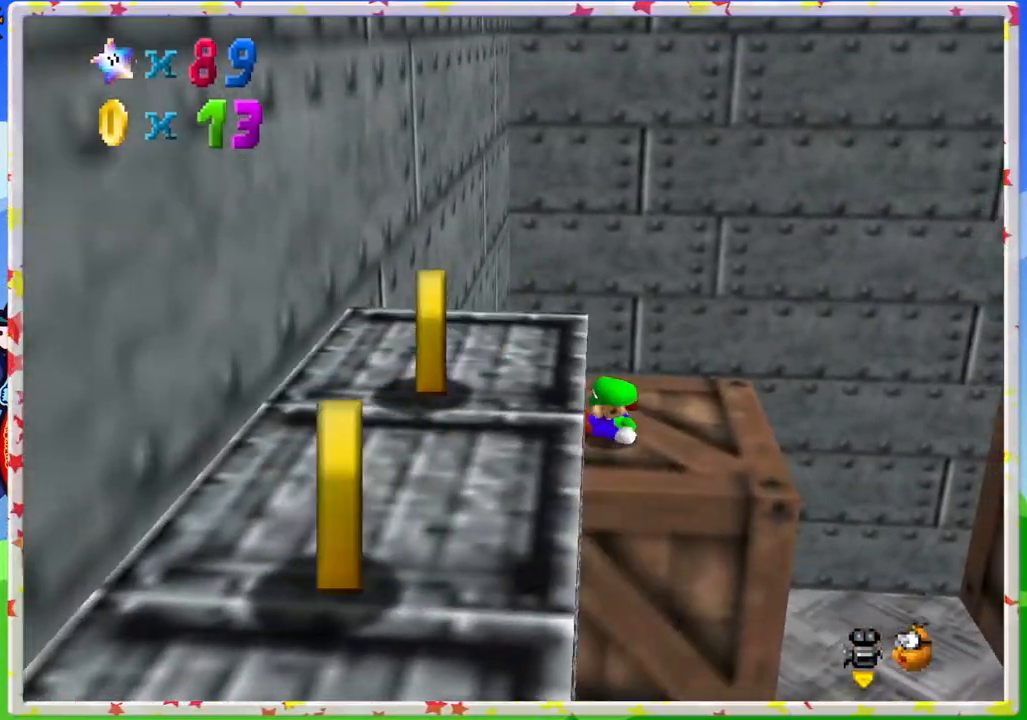
{"buttons": [], "left_stick": "center", "events": [[117, "left_stick", "up"], [217, "left_stick", "center"]]}
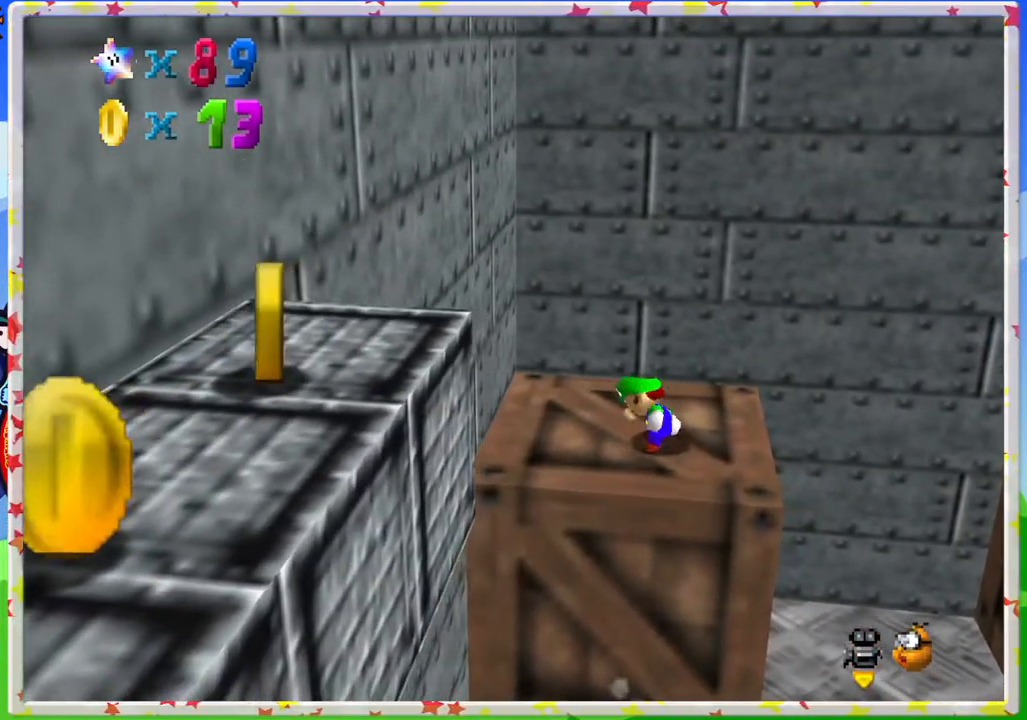
{"buttons": [], "left_stick": "up-left", "events": [[100, "left_stick", "up-left"]]}
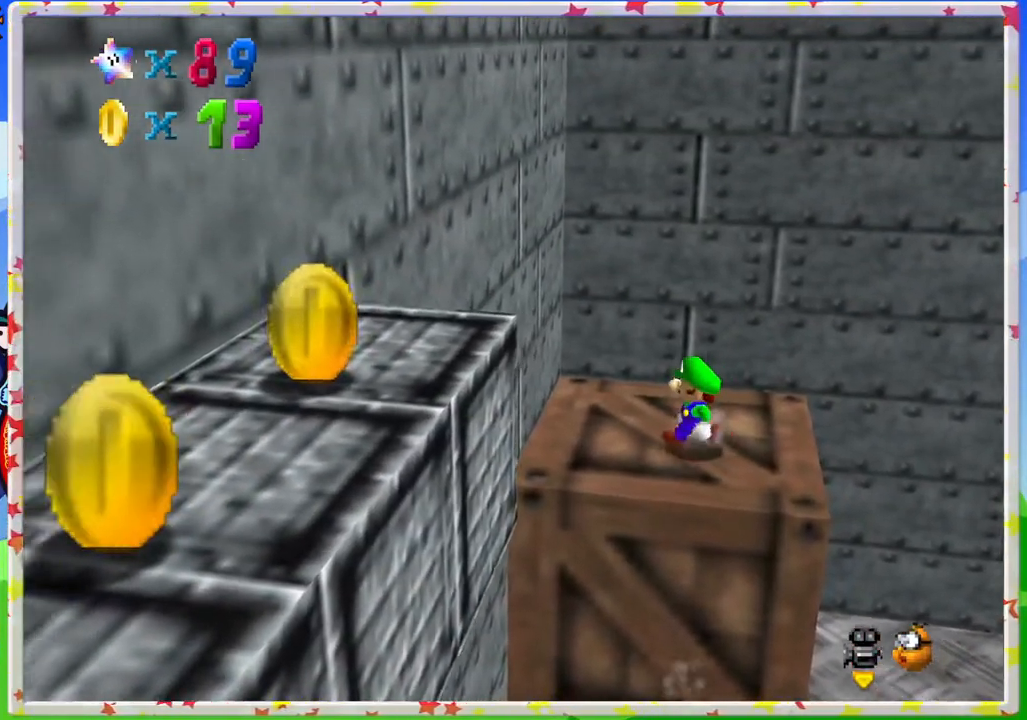
{"buttons": [], "left_stick": "center", "events": [[383, "left_stick", "center"]]}
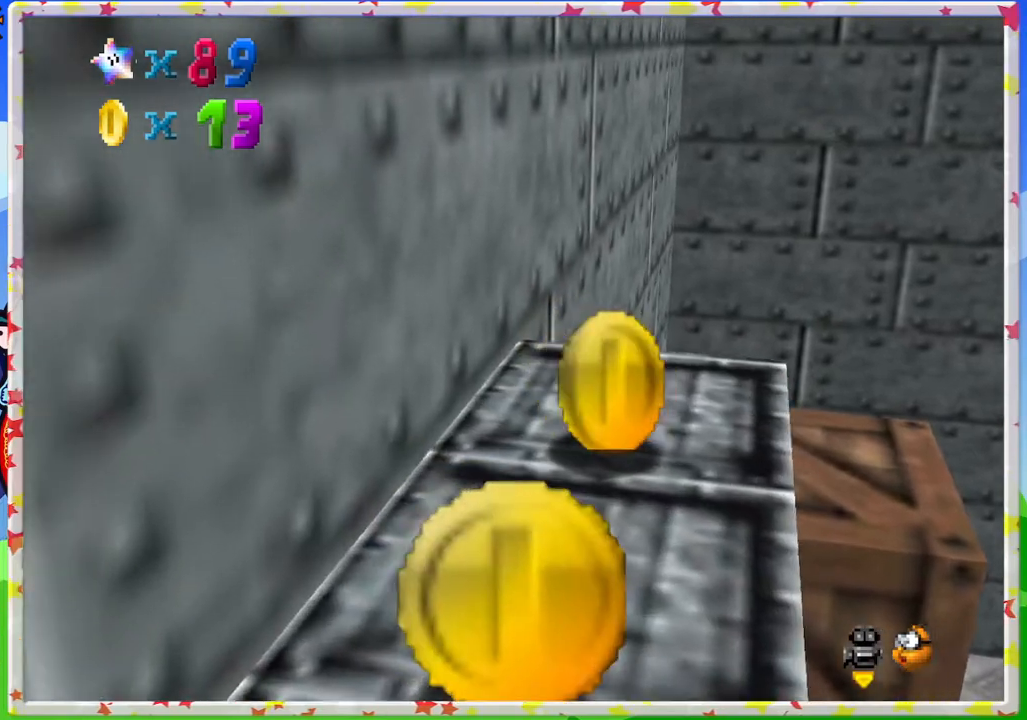
{"buttons": [], "left_stick": "center", "events": []}
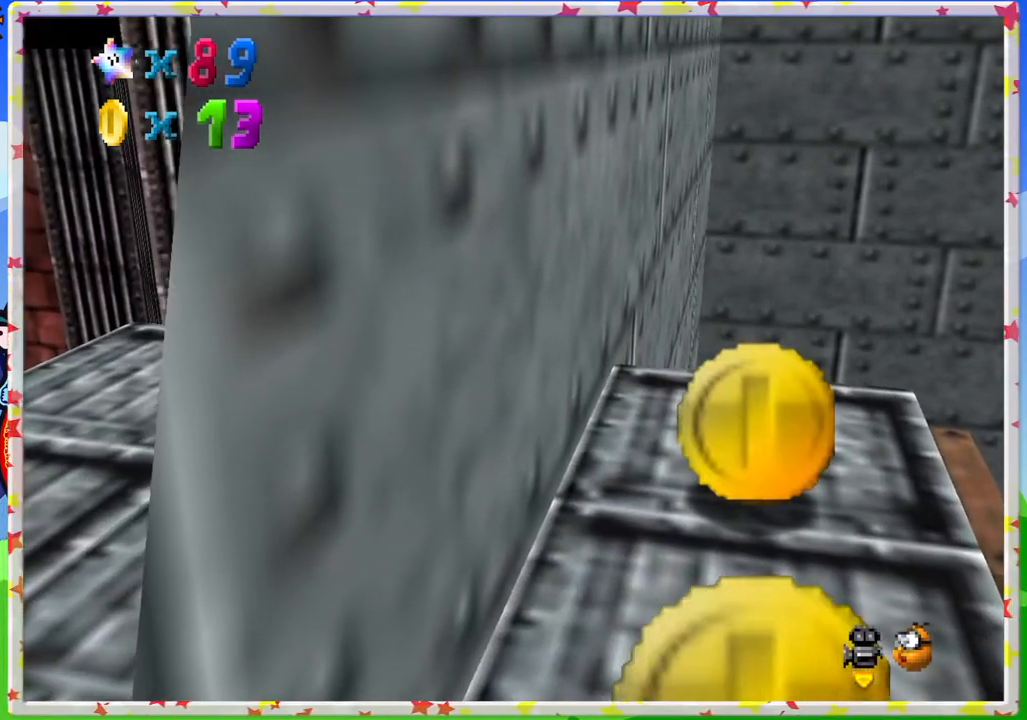
{"buttons": ["A"], "left_stick": "right", "events": [[200, "left_stick", "right"], [400, "A", "down"]]}
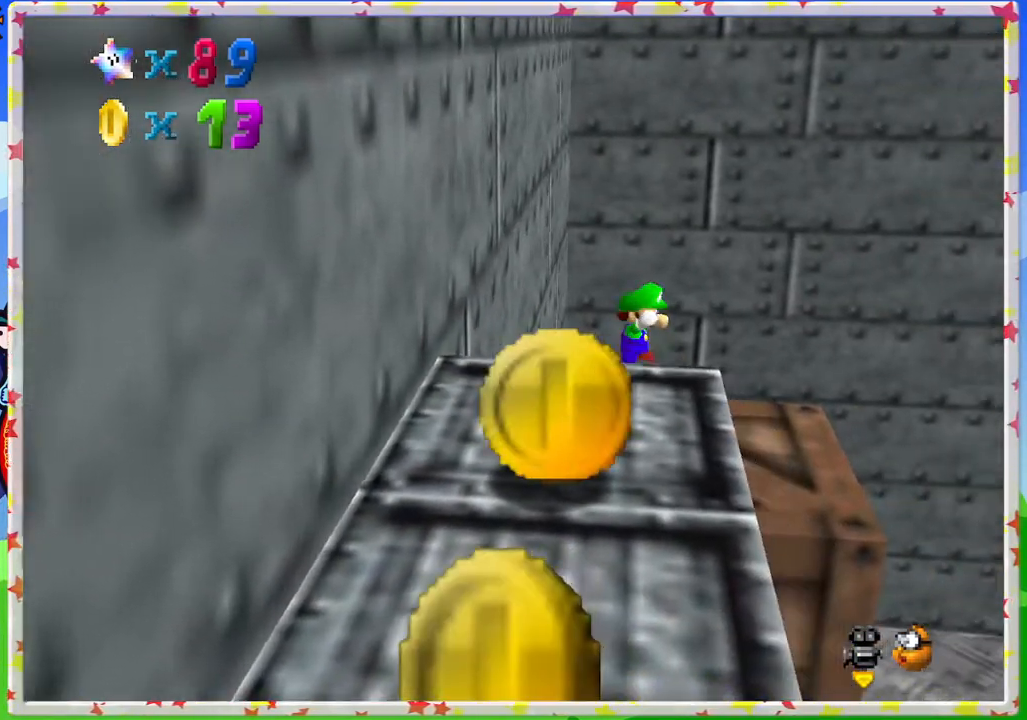
{"buttons": [], "left_stick": "right", "events": [[17, "A", "up"]]}
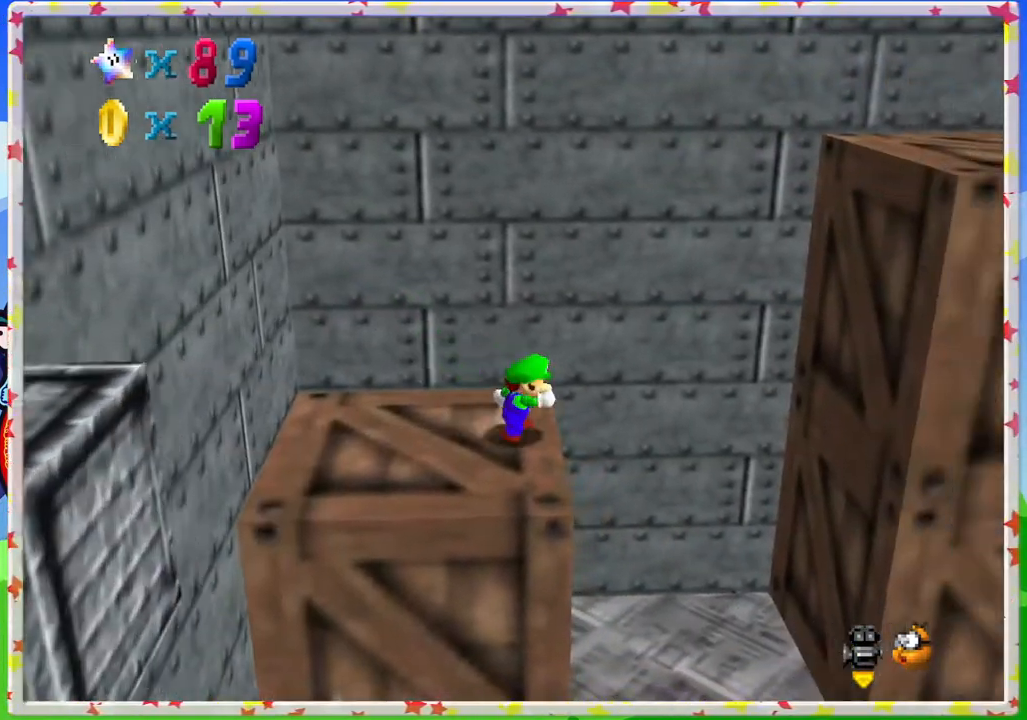
{"buttons": ["A"], "left_stick": "right", "events": [[17, "A", "down"]]}
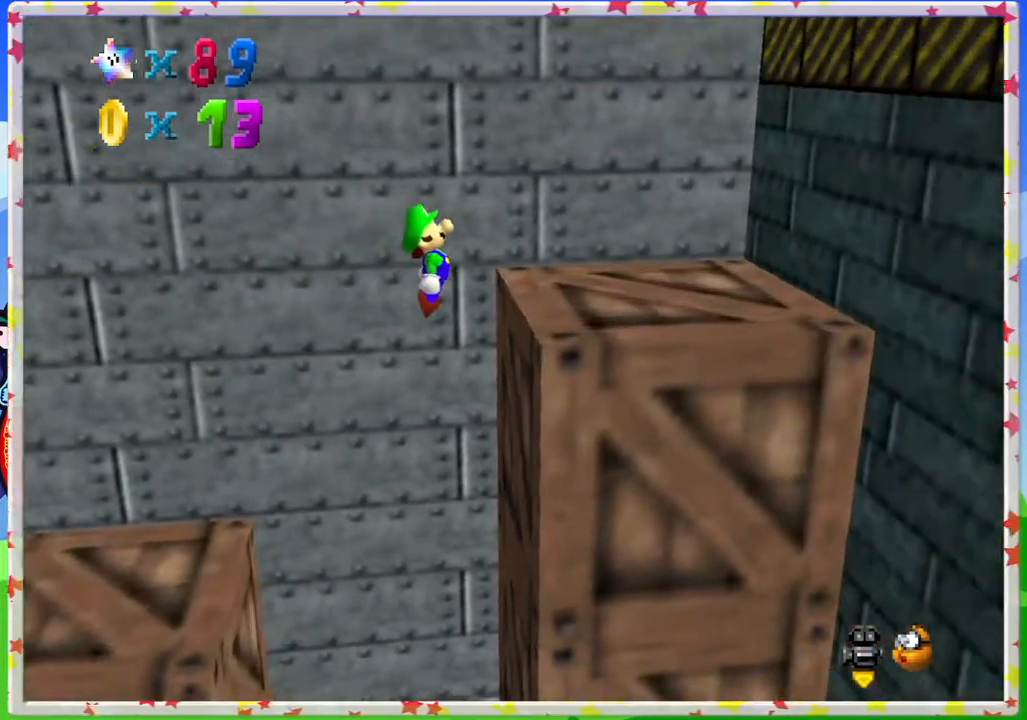
{"buttons": ["A"], "left_stick": "right", "events": [[83, "A", "up"], [300, "A", "down"]]}
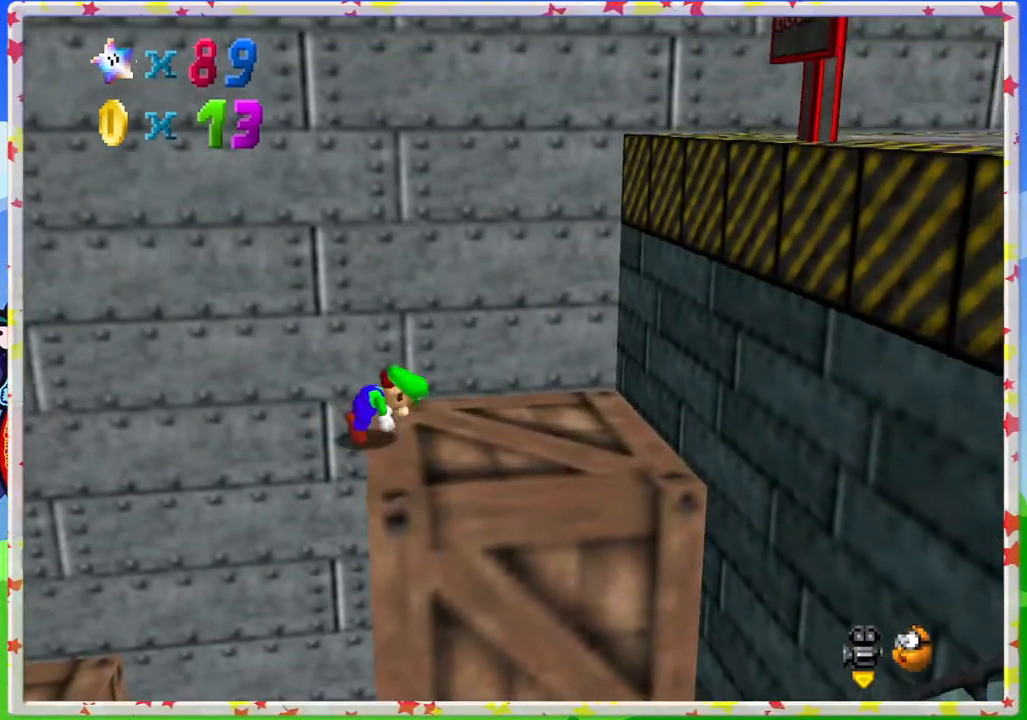
{"buttons": [], "left_stick": "center", "events": [[133, "A", "up"], [250, "left_stick", "center"]]}
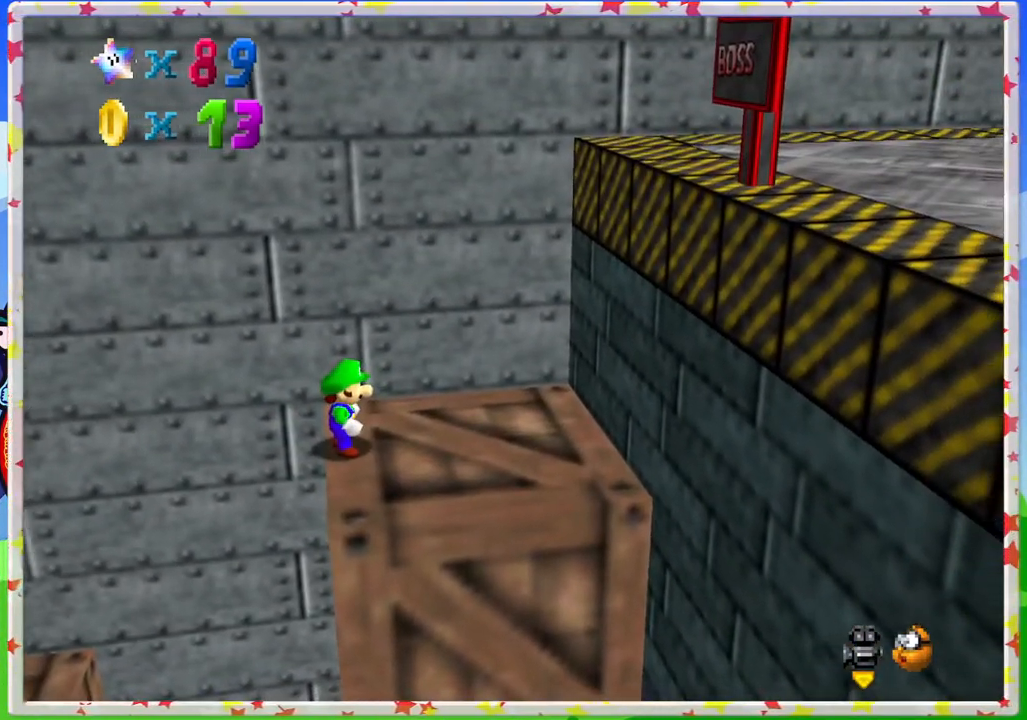
{"buttons": [], "left_stick": "right", "events": [[17, "A", "down"], [83, "left_stick", "right"], [100, "A", "up"]]}
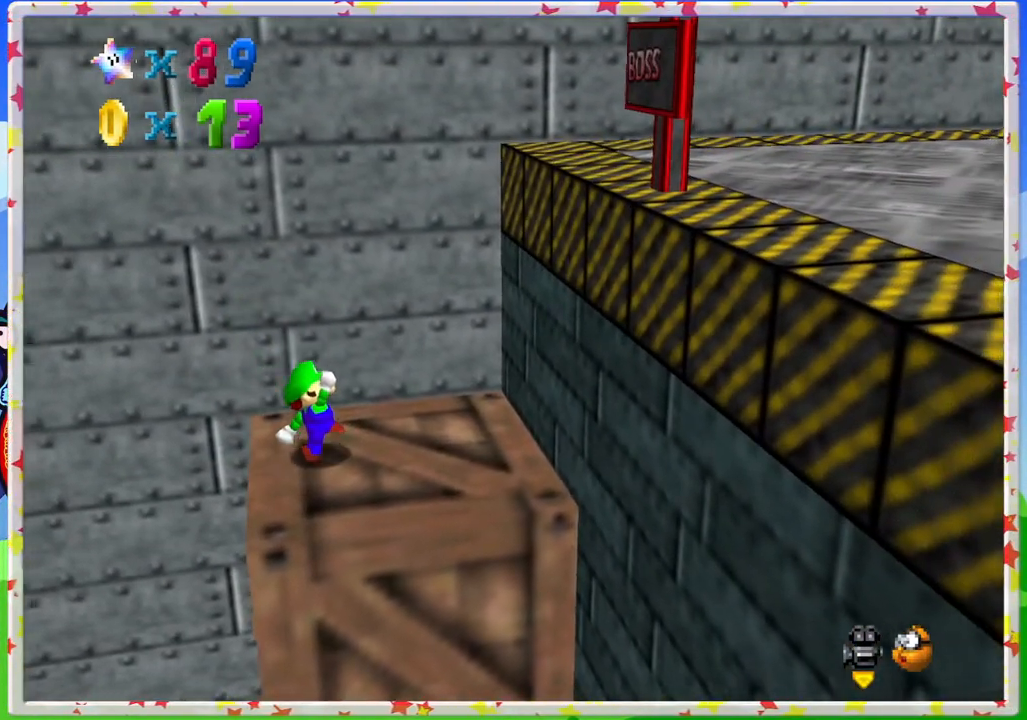
{"buttons": ["A"], "left_stick": "right", "events": [[100, "A", "down"]]}
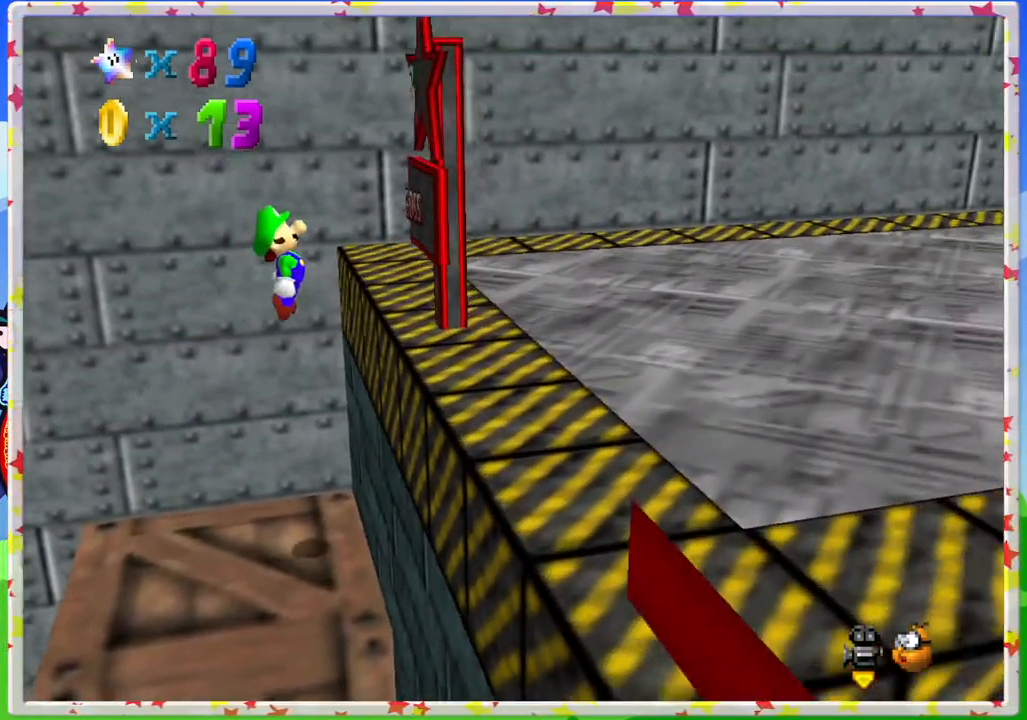
{"buttons": [], "left_stick": "right", "events": [[33, "A", "up"], [317, "A", "down"], [483, "A", "up"]]}
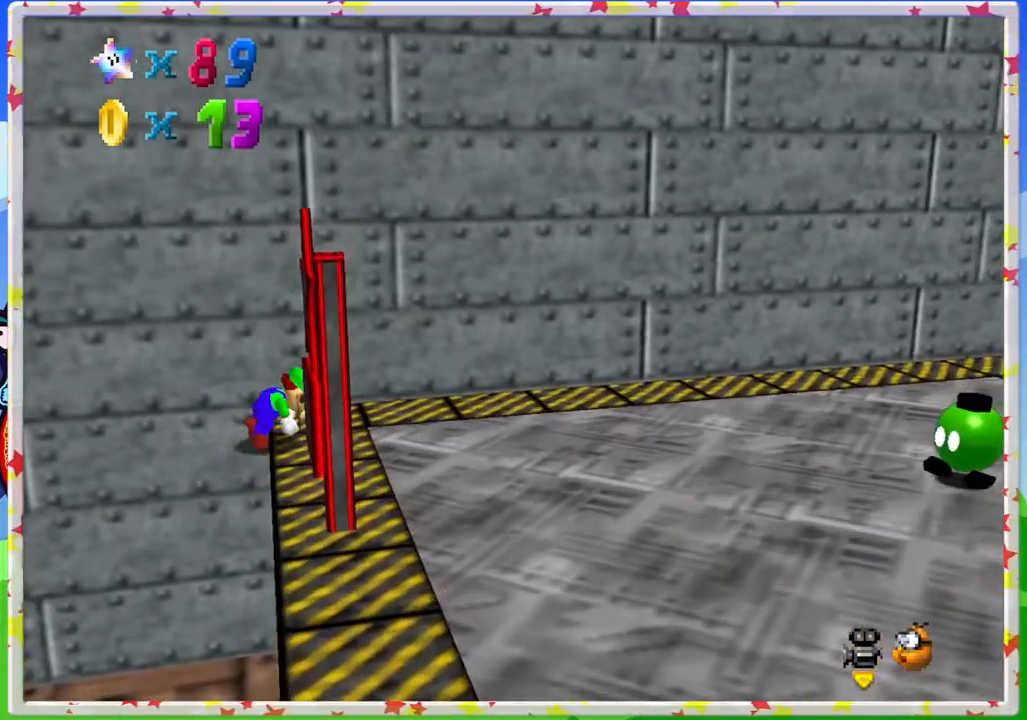
{"buttons": [], "left_stick": "up-right", "events": [[117, "C_LEFT", "down"], [233, "C_LEFT", "up"], [367, "C_LEFT", "down"], [433, "left_stick", "up-right"], [467, "C_LEFT", "up"]]}
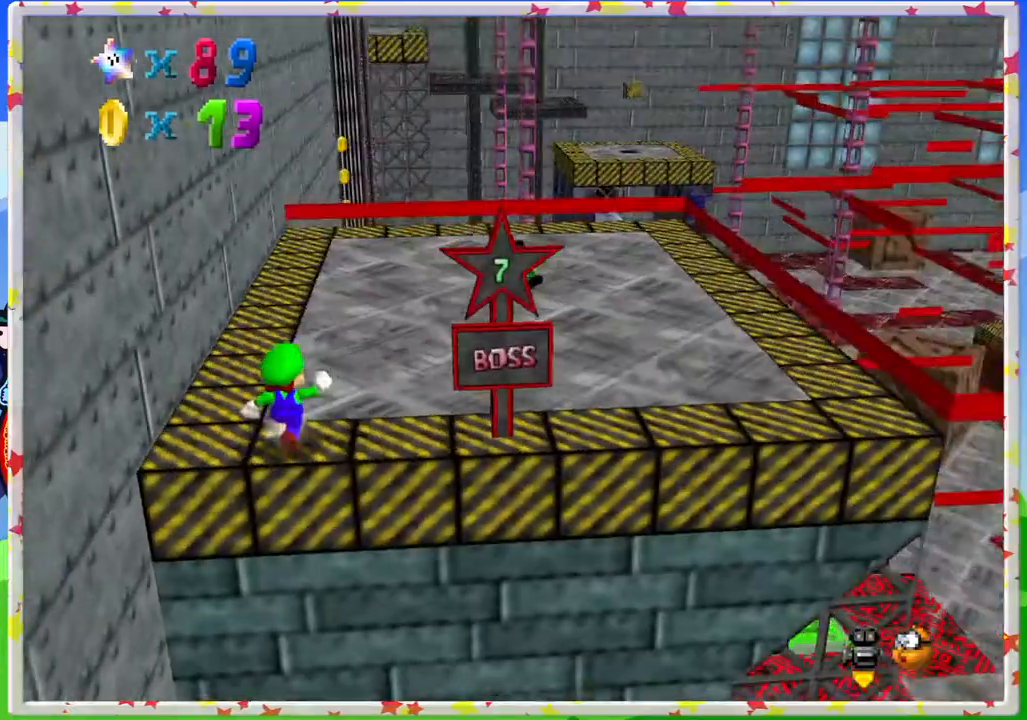
{"buttons": [], "left_stick": "right", "events": [[483, "left_stick", "right"]]}
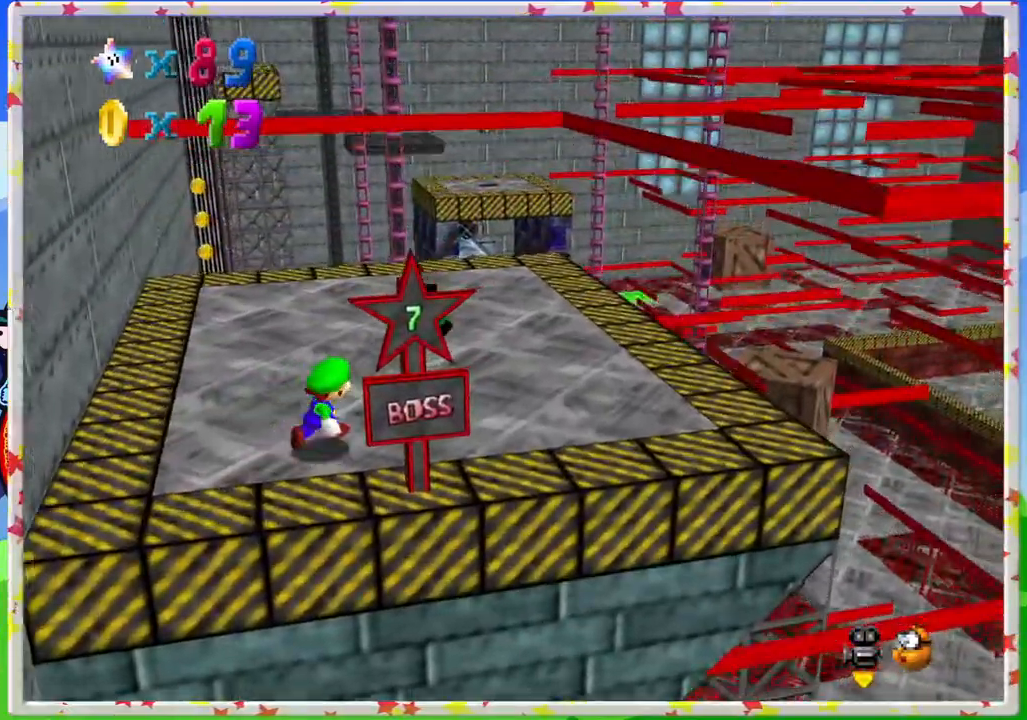
{"buttons": [], "left_stick": "up-right", "events": [[317, "left_stick", "up-right"]]}
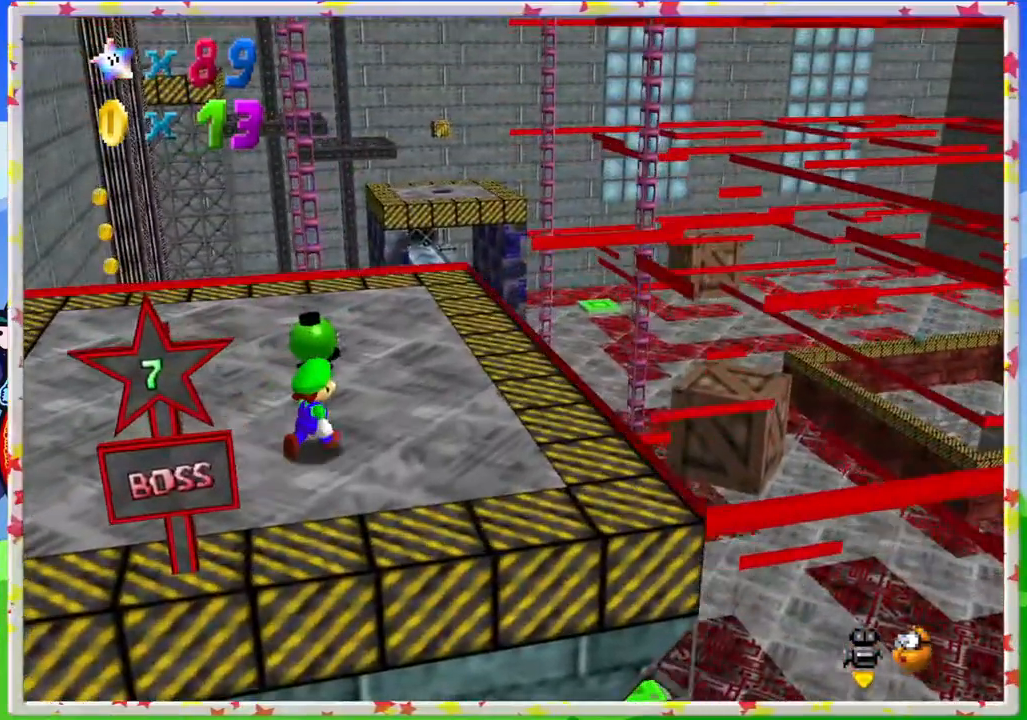
{"buttons": [], "left_stick": "up-left", "events": [[233, "left_stick", "up"], [367, "left_stick", "up-left"]]}
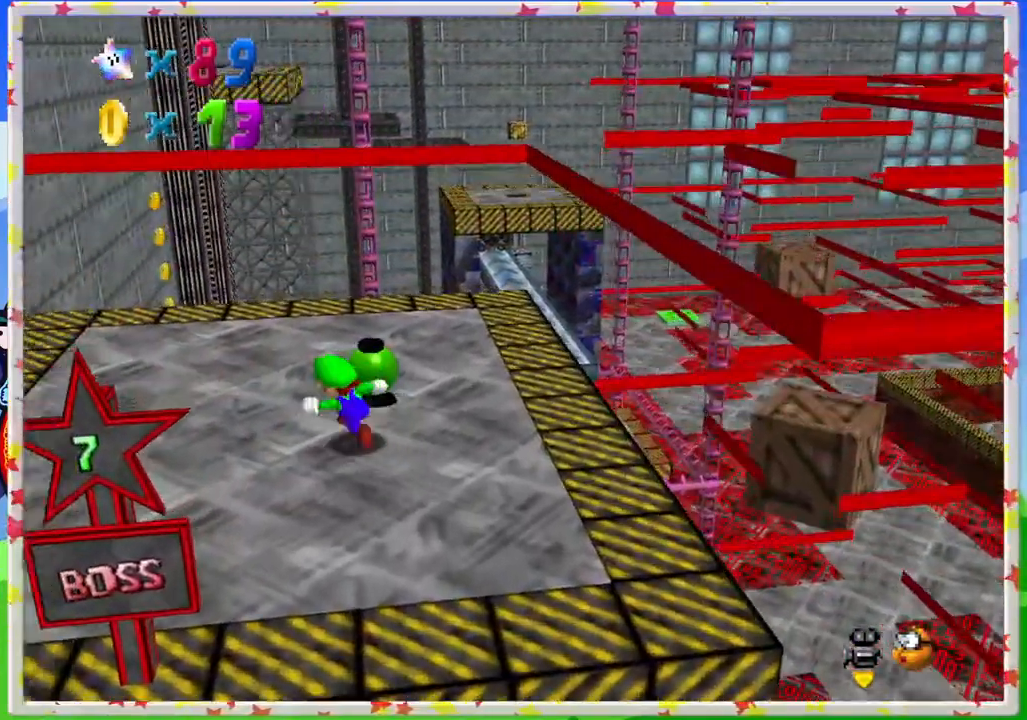
{"buttons": [], "left_stick": "up", "events": [[167, "left_stick", "up"]]}
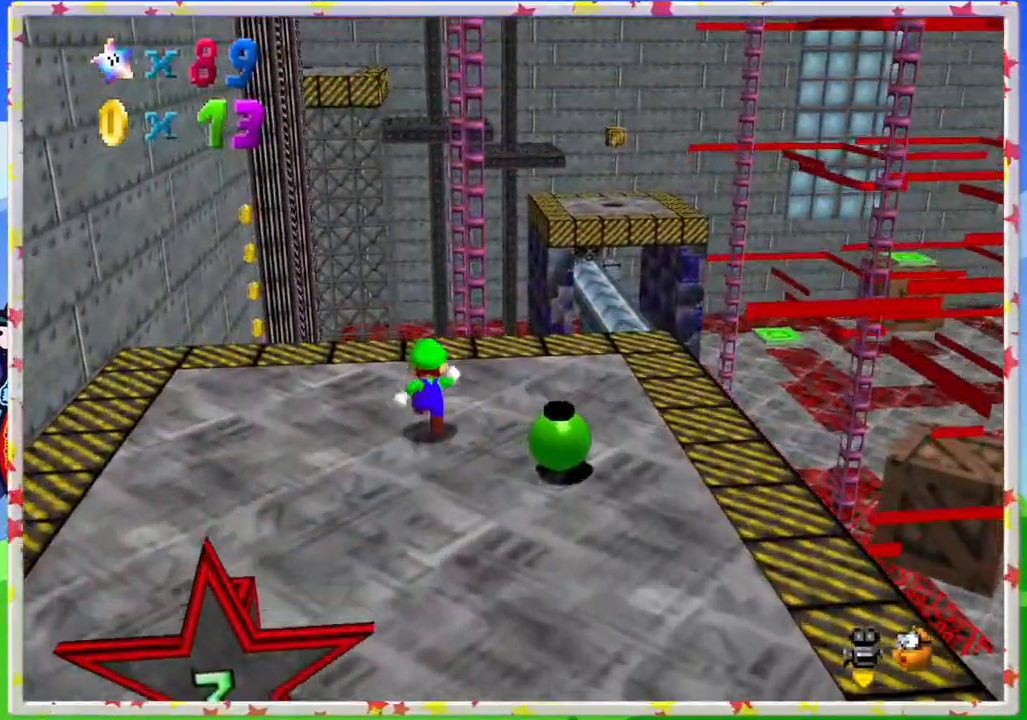
{"buttons": ["C_RIGHT"], "left_stick": "center", "events": [[333, "left_stick", "center"], [400, "C_RIGHT", "down"]]}
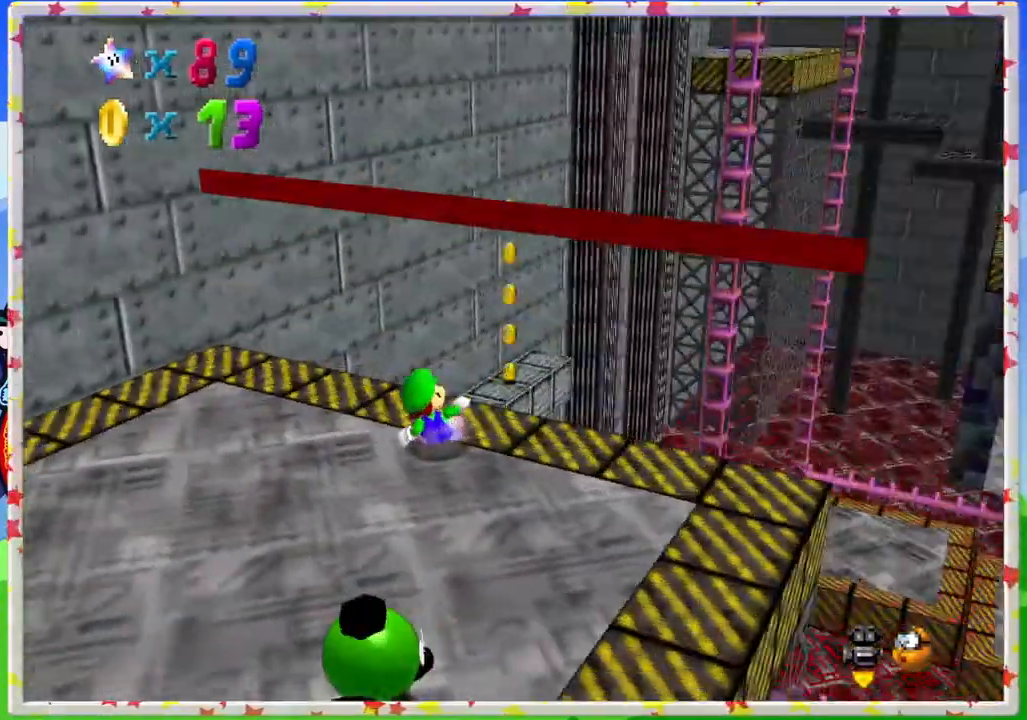
{"buttons": [], "left_stick": "center", "events": [[17, "C_RIGHT", "up"], [83, "C_RIGHT", "down"], [217, "C_RIGHT", "up"]]}